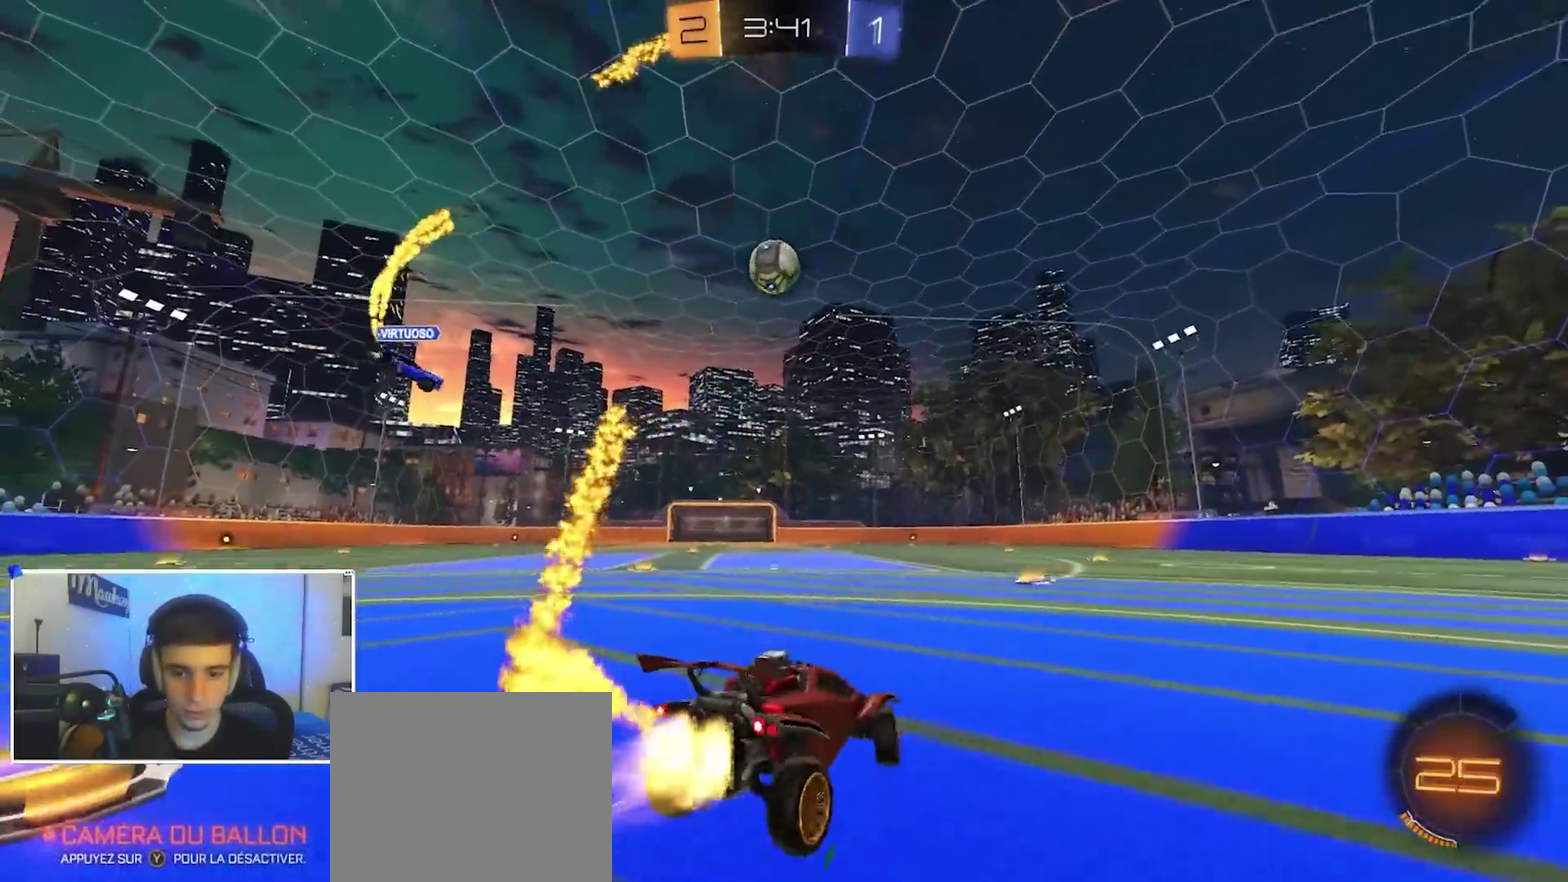
Gameplay with a controller (Xbox layout); each line is a JSON object with the inputs held at the frame after it (dt_ms = milliseconds from this image to that frame). "events" lists button and stick changes between this image and that frame as [ms after this image, input, new state], when the widget could be followed in between.
{"dt_ms": 700, "buttons": ["B", "R2"], "left_stick": "right", "right_stick": "center", "events": [[133, "left_stick", "center"], [317, "left_stick", "left"], [383, "left_stick", "center"], [683, "left_stick", "right"]]}
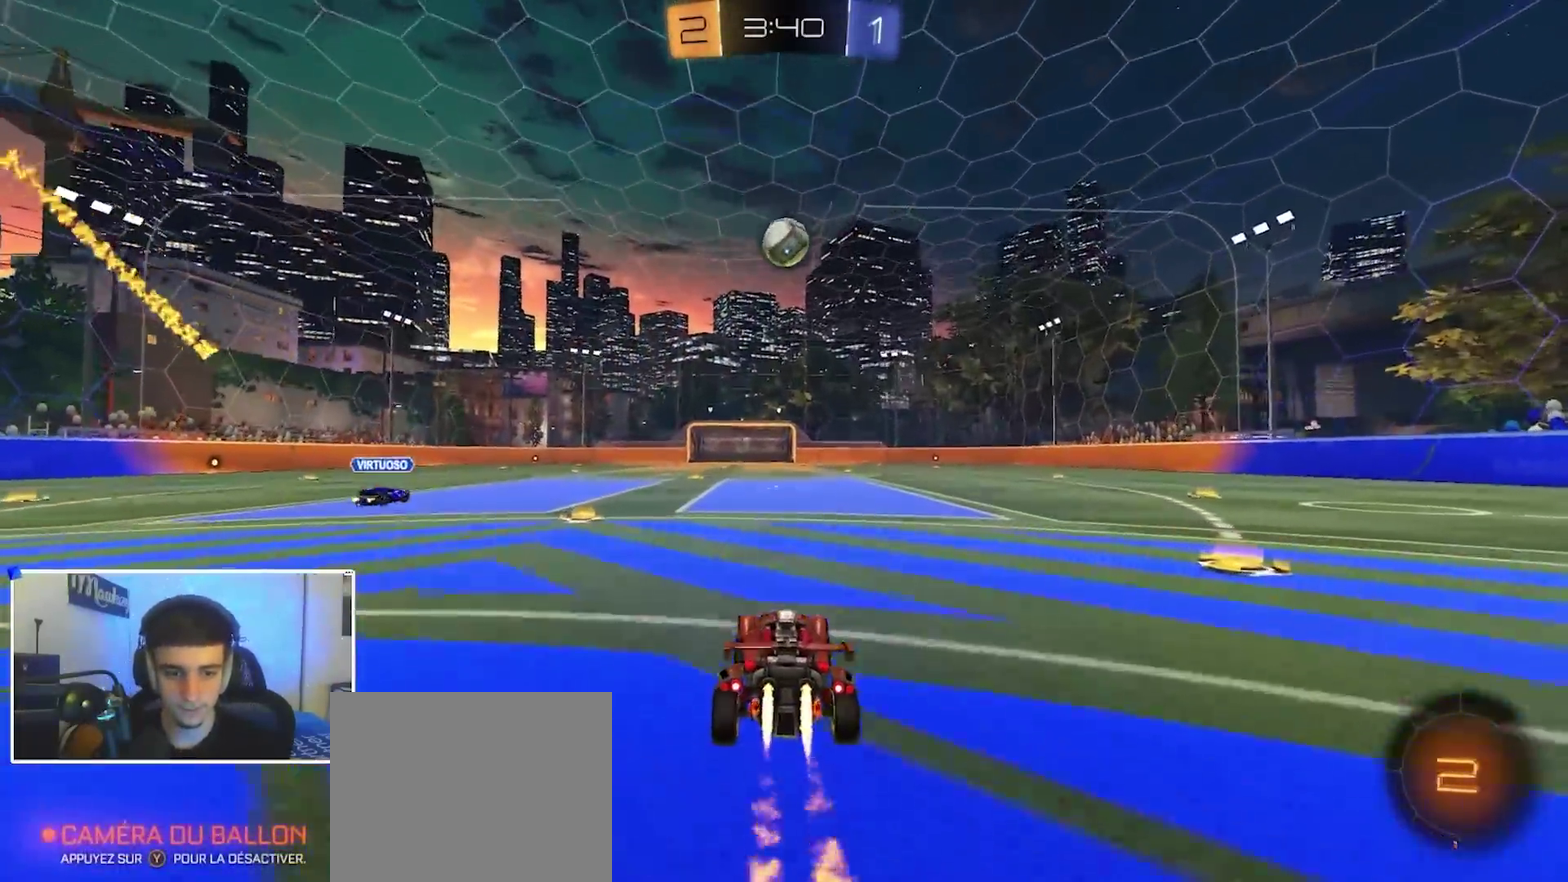
{"dt_ms": 500, "buttons": ["A", "B", "X", "L2", "R2"], "left_stick": "down-left", "right_stick": "center", "events": [[67, "A", "down"], [167, "A", "up"], [183, "left_stick", "up"], [217, "A", "down"], [283, "X", "down"], [317, "L2", "down"], [317, "left_stick", "down-left"]]}
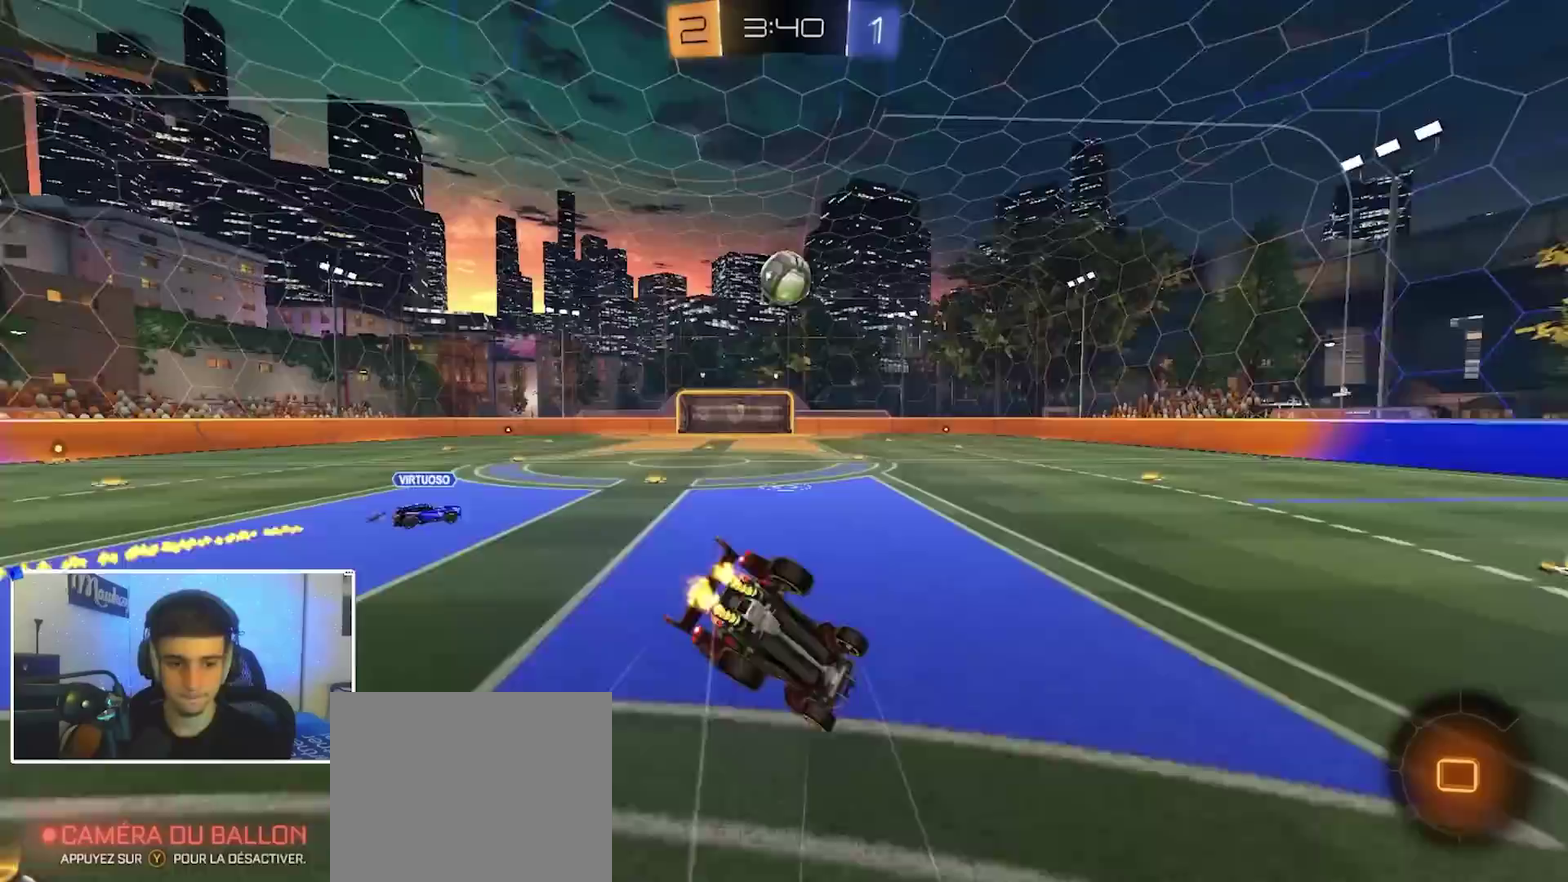
{"dt_ms": 500, "buttons": ["A", "B", "X", "R2"], "left_stick": "down-left", "right_stick": "center", "events": [[83, "A", "up"], [183, "A", "down"], [200, "L2", "up"], [217, "X", "up"], [250, "left_stick", "left"], [350, "left_stick", "down-left"], [433, "X", "down"]]}
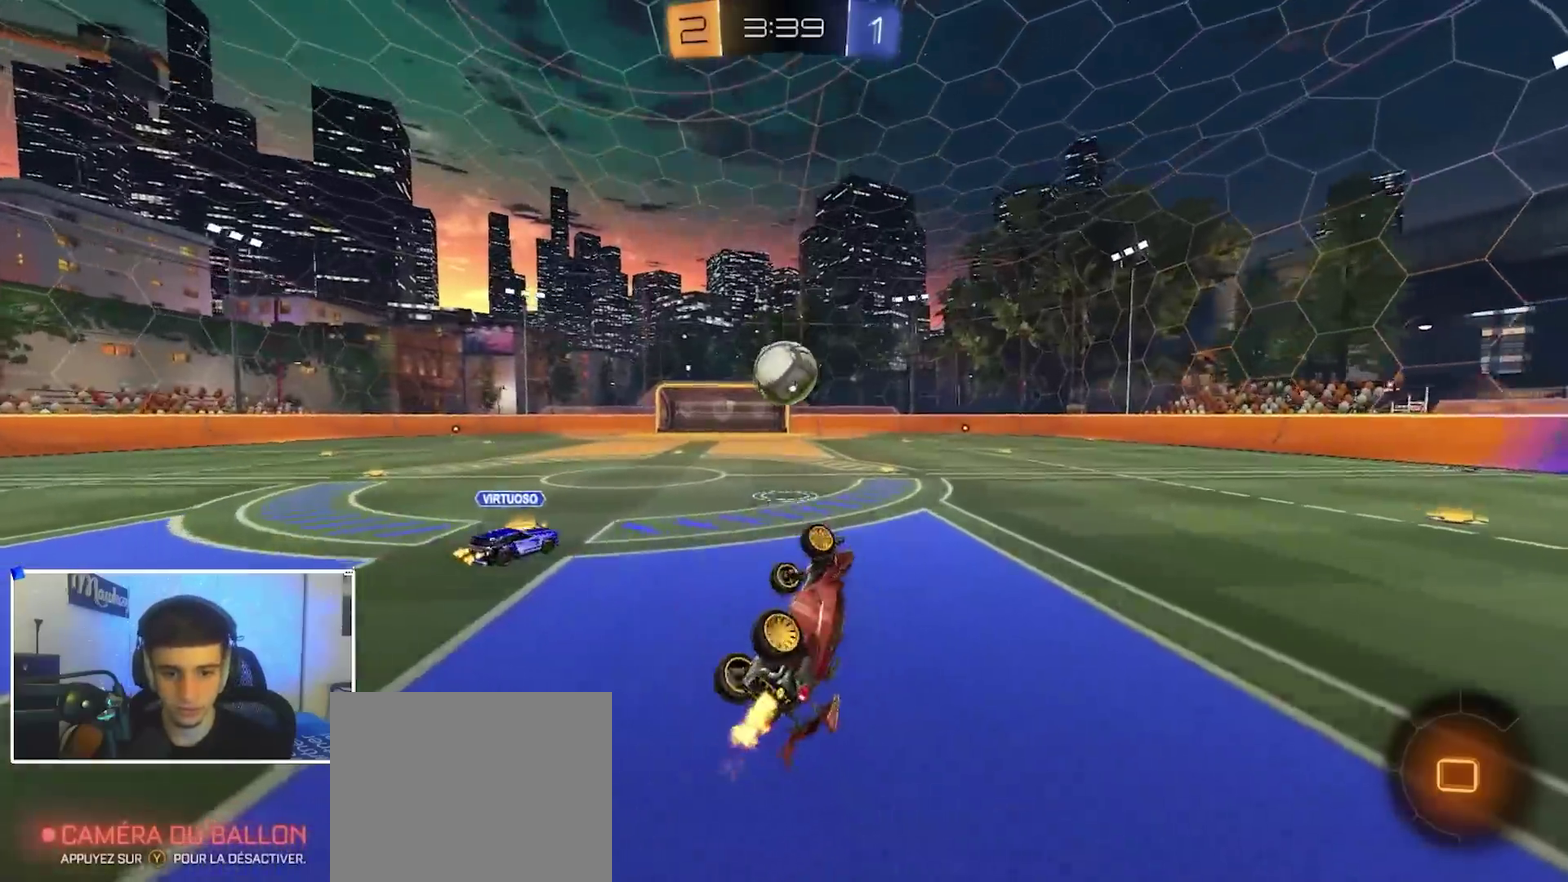
{"dt_ms": 400, "buttons": ["B", "Y", "R2"], "left_stick": "center", "right_stick": "center", "events": [[150, "left_stick", "left"], [200, "left_stick", "up-left"], [250, "left_stick", "center"], [317, "A", "up"], [317, "Y", "down"], [350, "X", "up"]]}
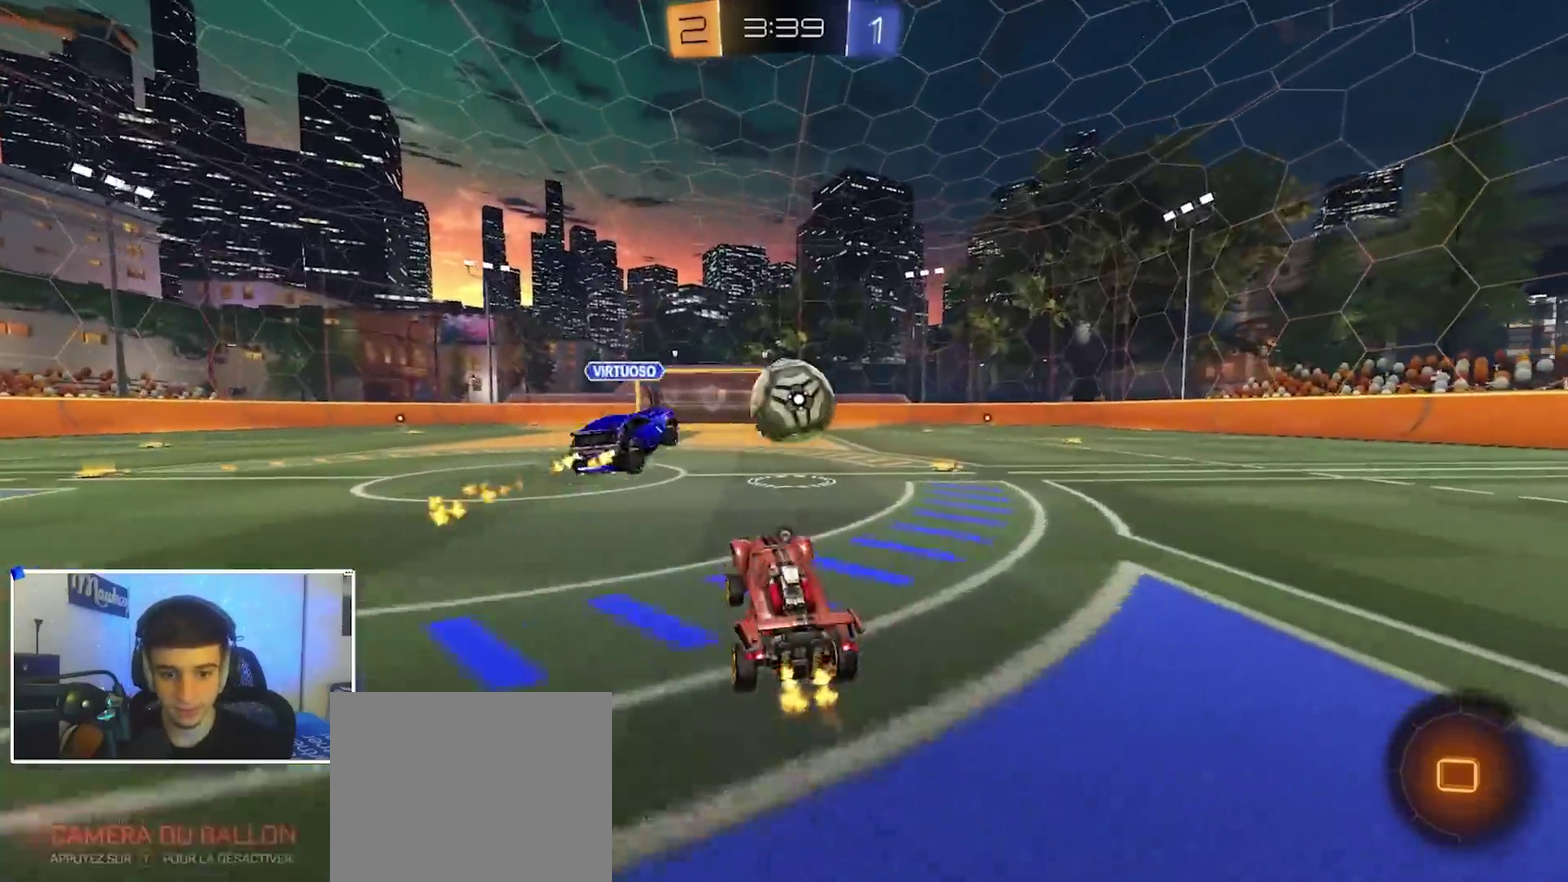
{"dt_ms": 600, "buttons": ["X", "L2"], "left_stick": "down-left", "right_stick": "center", "events": [[17, "Y", "up"], [67, "left_stick", "right"], [150, "A", "down"], [200, "left_stick", "up"], [233, "A", "up"], [250, "left_stick", "up-left"], [283, "A", "down"], [350, "X", "down"], [350, "left_stick", "down"], [400, "L2", "down"], [550, "A", "up"], [550, "B", "up"], [567, "left_stick", "down-left"], [600, "R2", "up"]]}
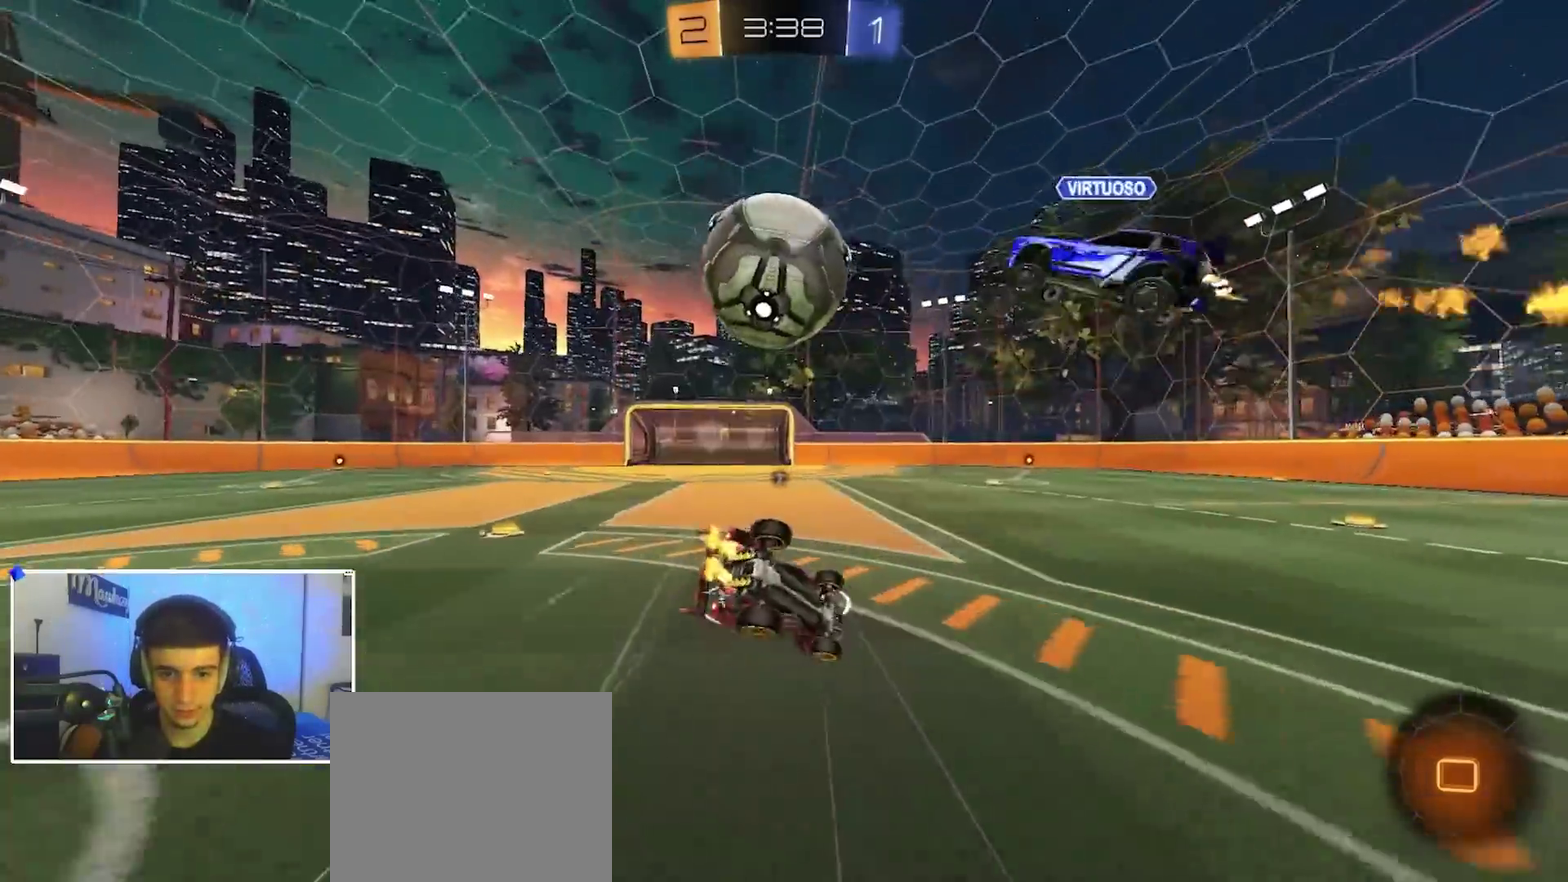
{"dt_ms": 300, "buttons": ["X", "R2"], "left_stick": "left", "right_stick": "center"}
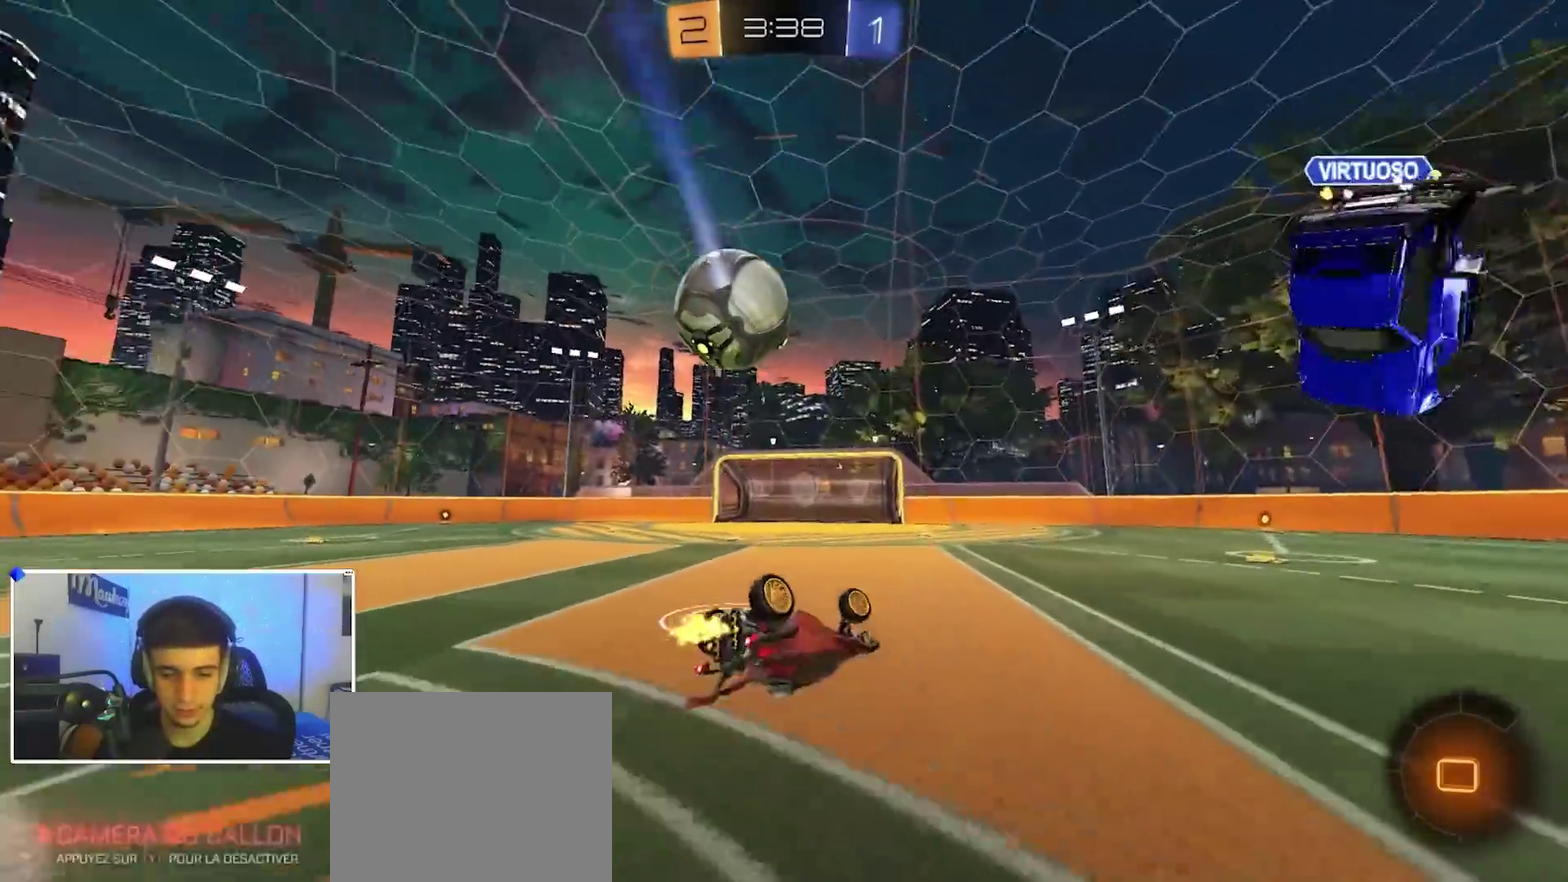
{"dt_ms": 900, "buttons": ["B", "R2"], "left_stick": "right", "right_stick": "center"}
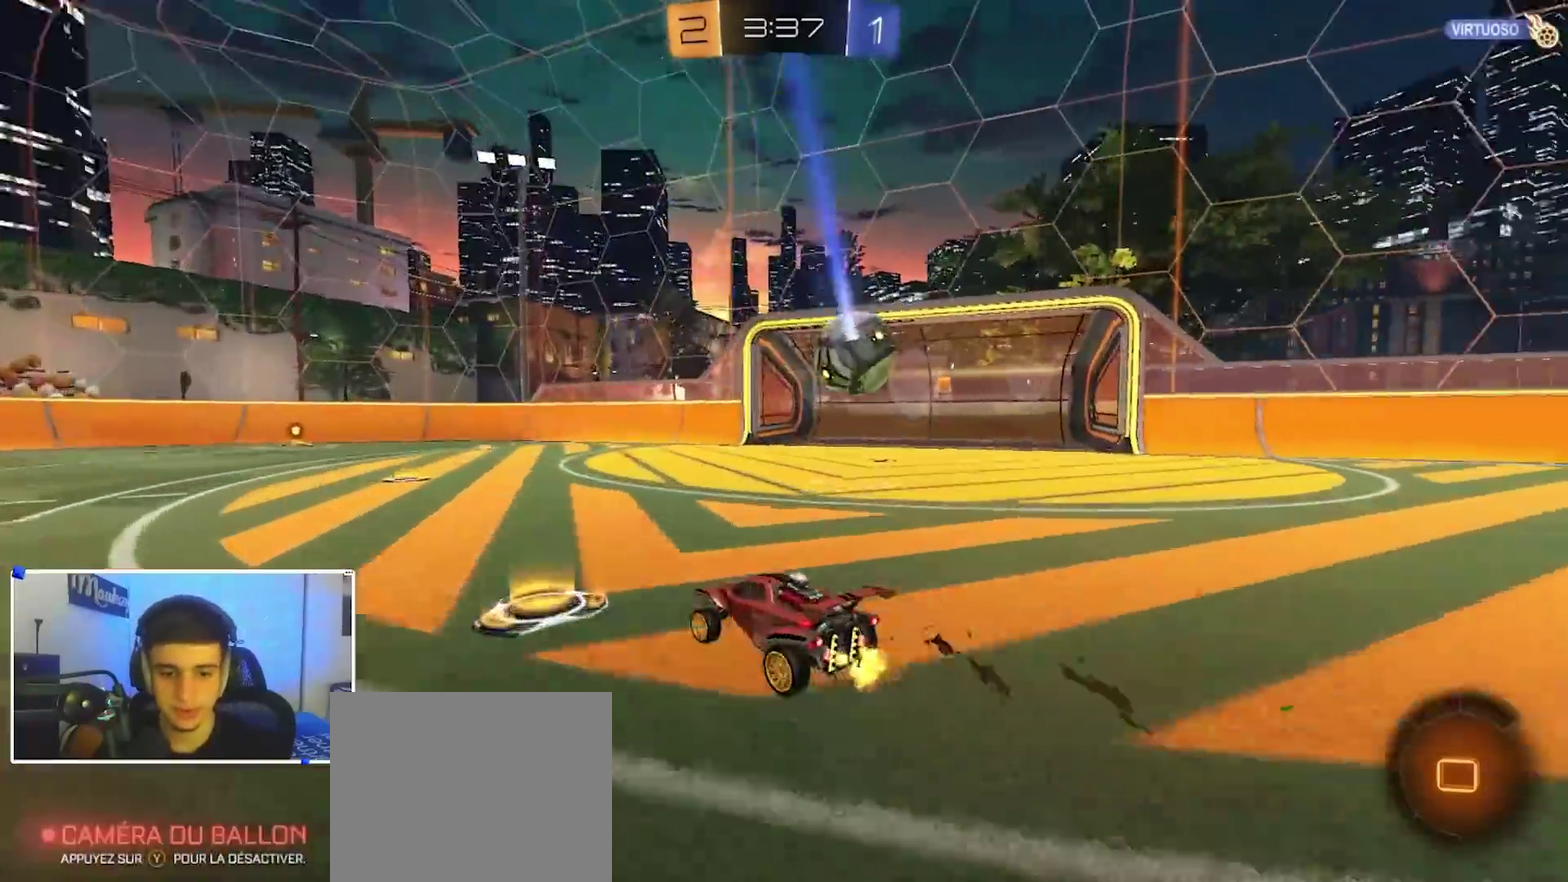
{"dt_ms": 300, "buttons": ["R2"], "left_stick": "left", "right_stick": "center", "events": [[250, "left_stick", "left"], [283, "B", "up"]]}
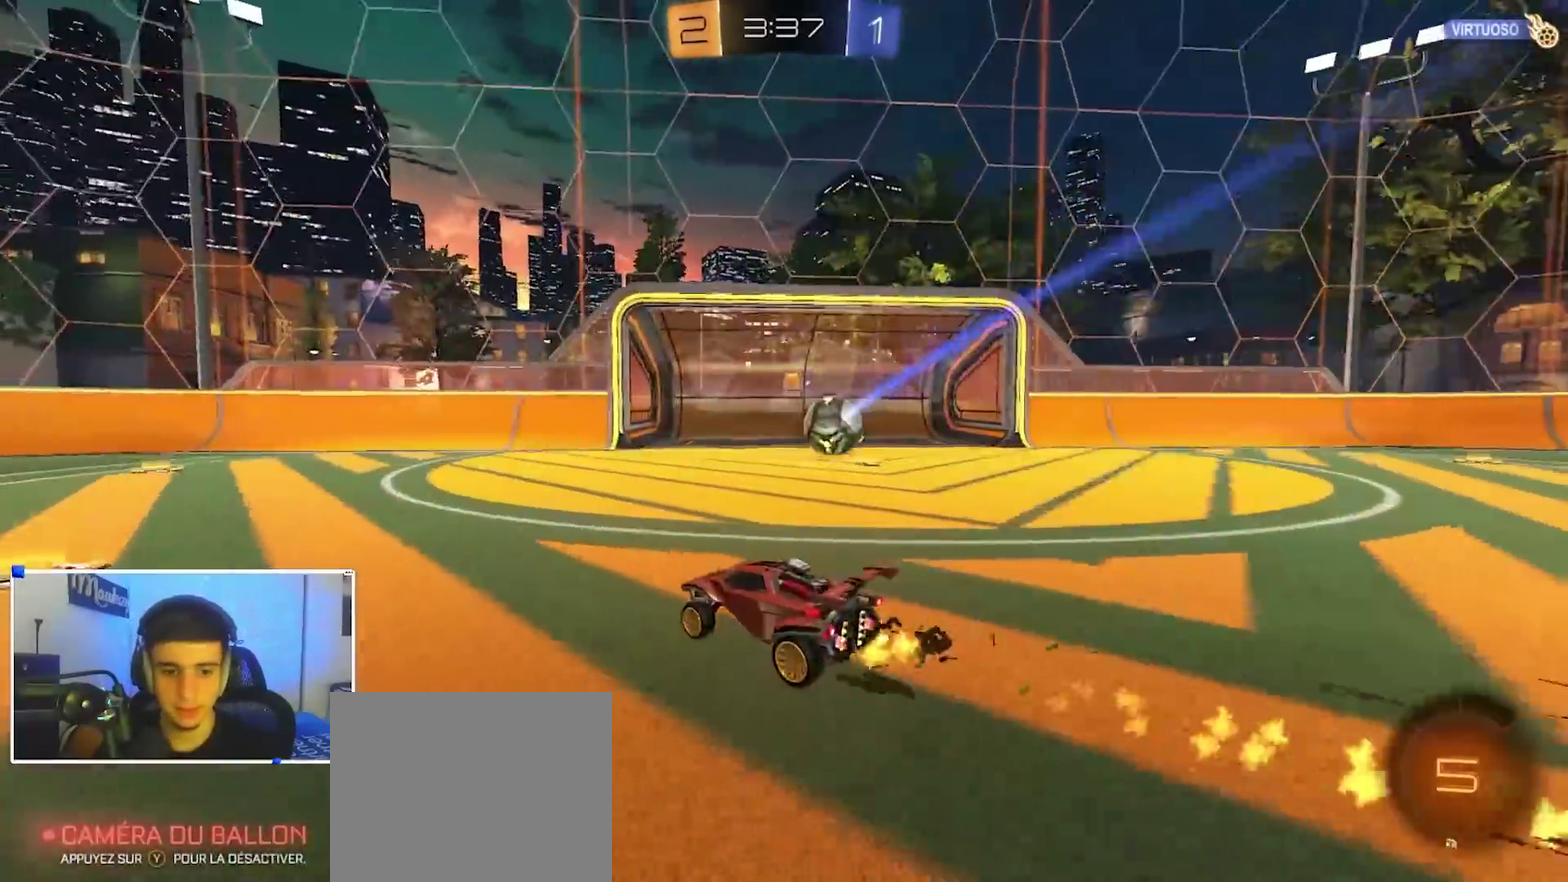
{"dt_ms": 500, "buttons": ["A", "B", "R1"], "left_stick": "center", "right_stick": "center", "events": [[17, "X", "down"], [100, "X", "up"], [217, "B", "down"], [233, "R2", "up"], [300, "A", "down"], [350, "R1", "down"], [350, "left_stick", "up-left"], [450, "left_stick", "center"]]}